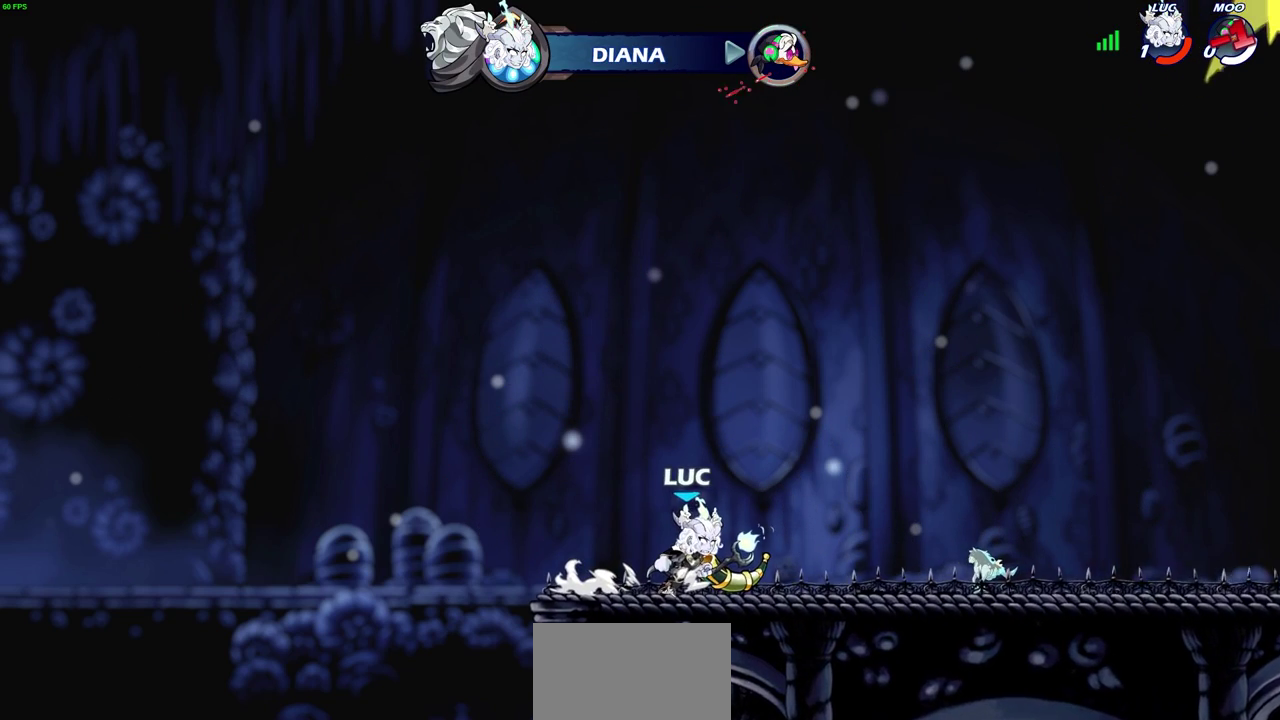
Gameplay with a controller (PlayStation layout); each line is a JSON object with the inputs held at the frame after it (dt_ms = milliseconds from this image to that frame). "events" lists button and stick changes between this image and that frame as [ms after this image, input, new state], when the widget could be followed in between. Not read: L1 R1 R3 right_stick.
{"dt_ms": 400, "buttons": [], "left_stick": "right", "events": []}
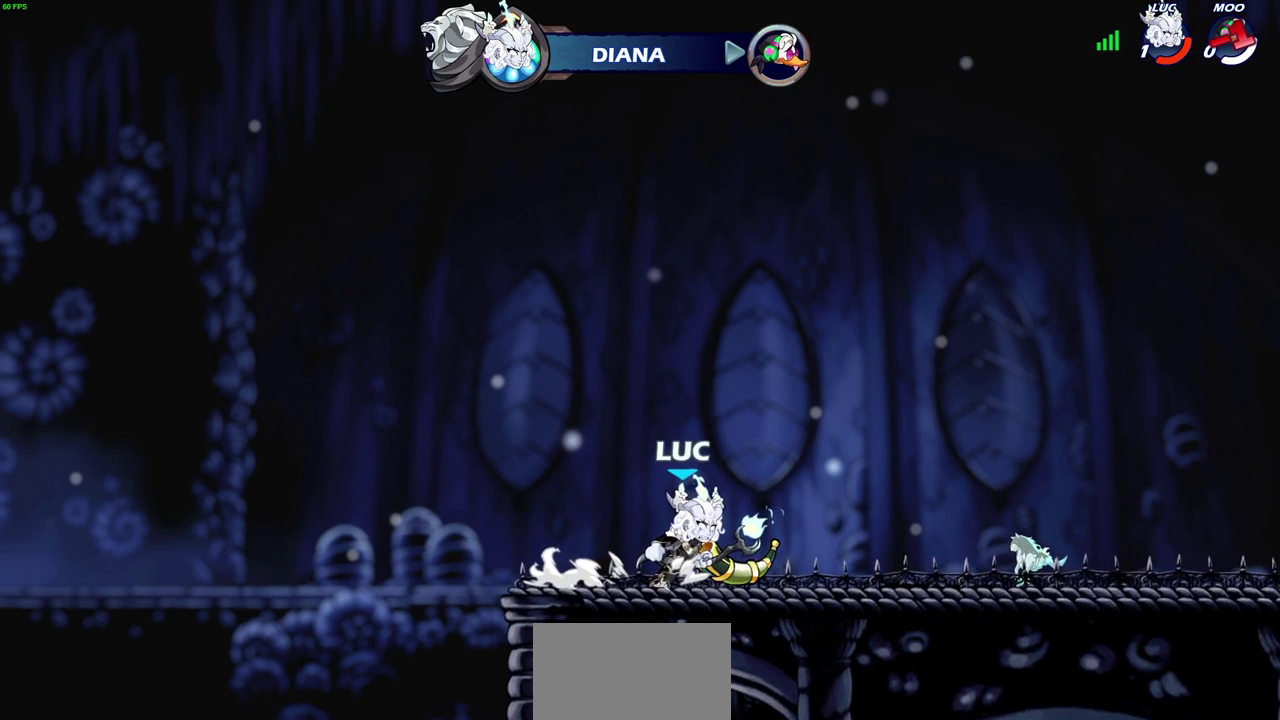
{"dt_ms": 700, "buttons": [], "left_stick": "center", "events": [[183, "left_stick", "center"]]}
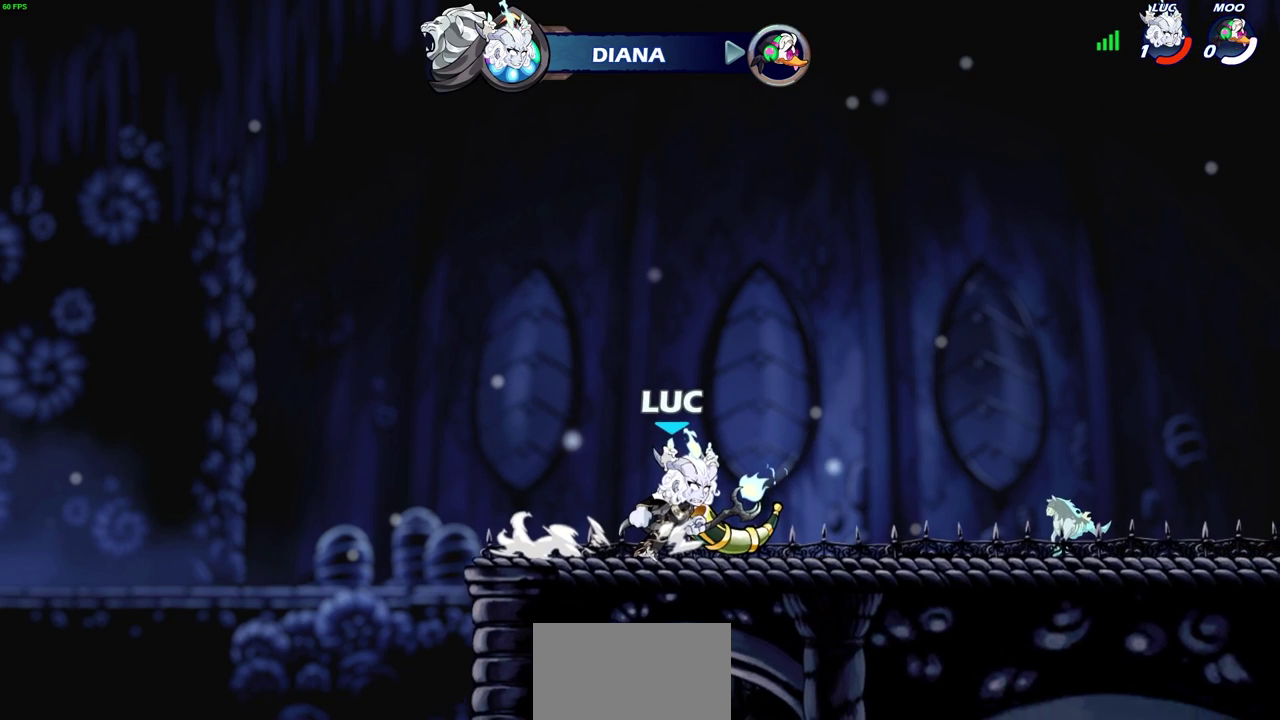
{"dt_ms": 400, "buttons": [], "left_stick": "center", "events": []}
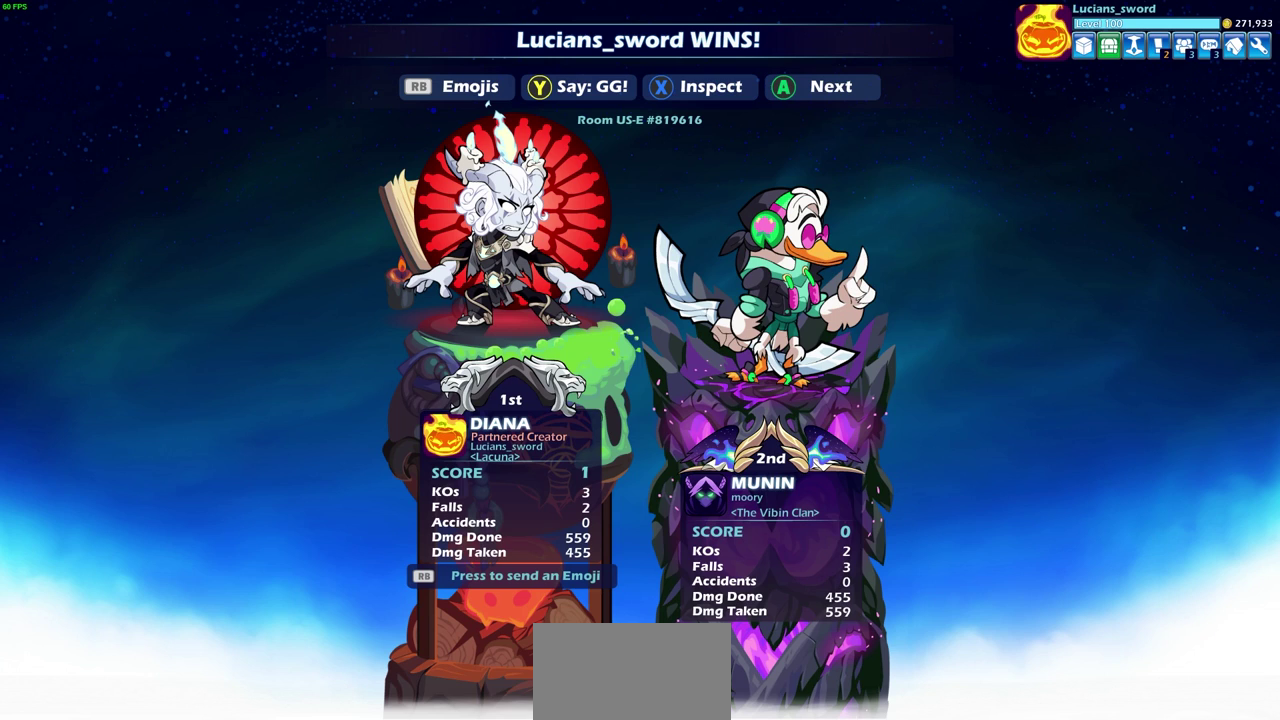
{"dt_ms": 500, "buttons": [], "left_stick": "center", "events": []}
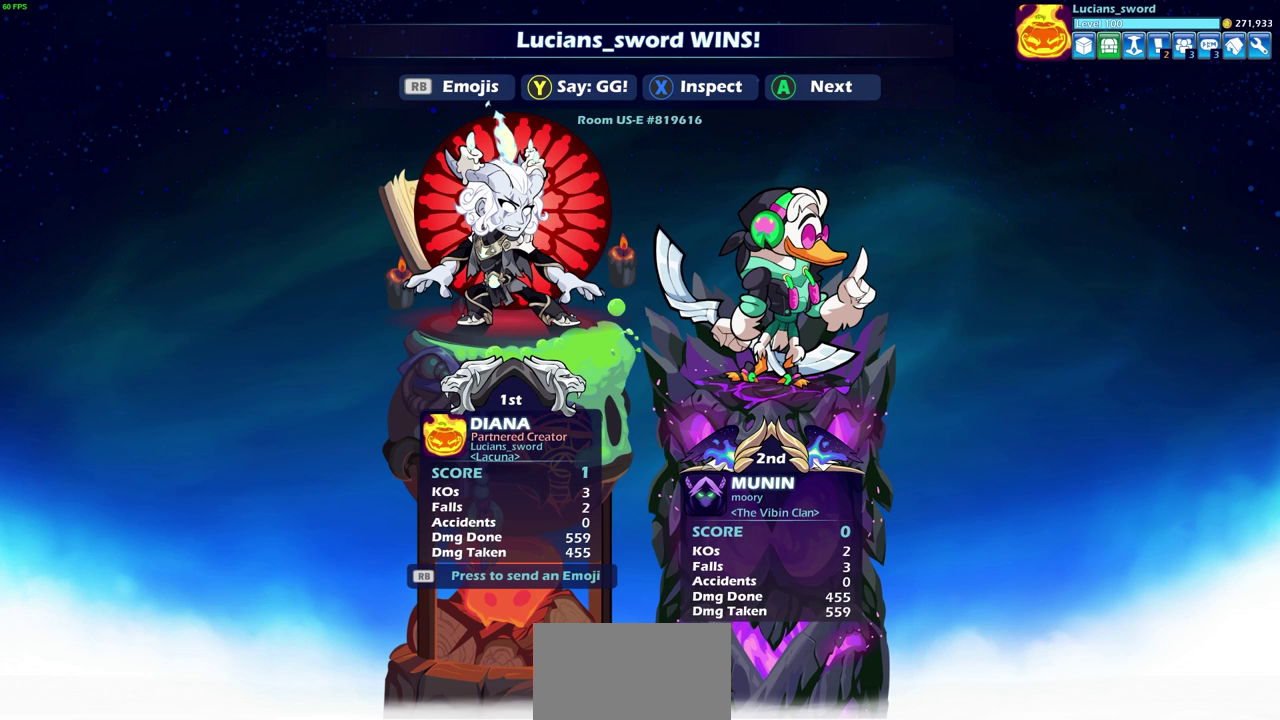
{"dt_ms": 500, "buttons": [], "left_stick": "center", "events": []}
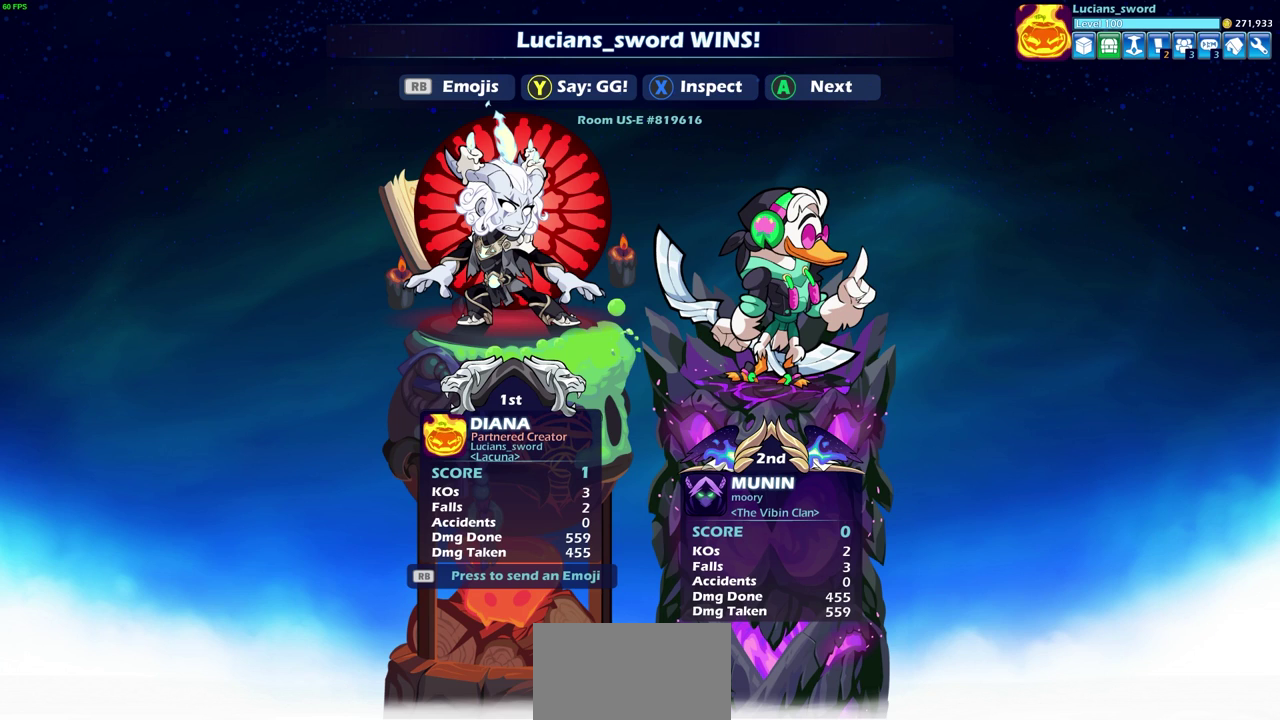
{"dt_ms": 500, "buttons": [], "left_stick": "center", "events": []}
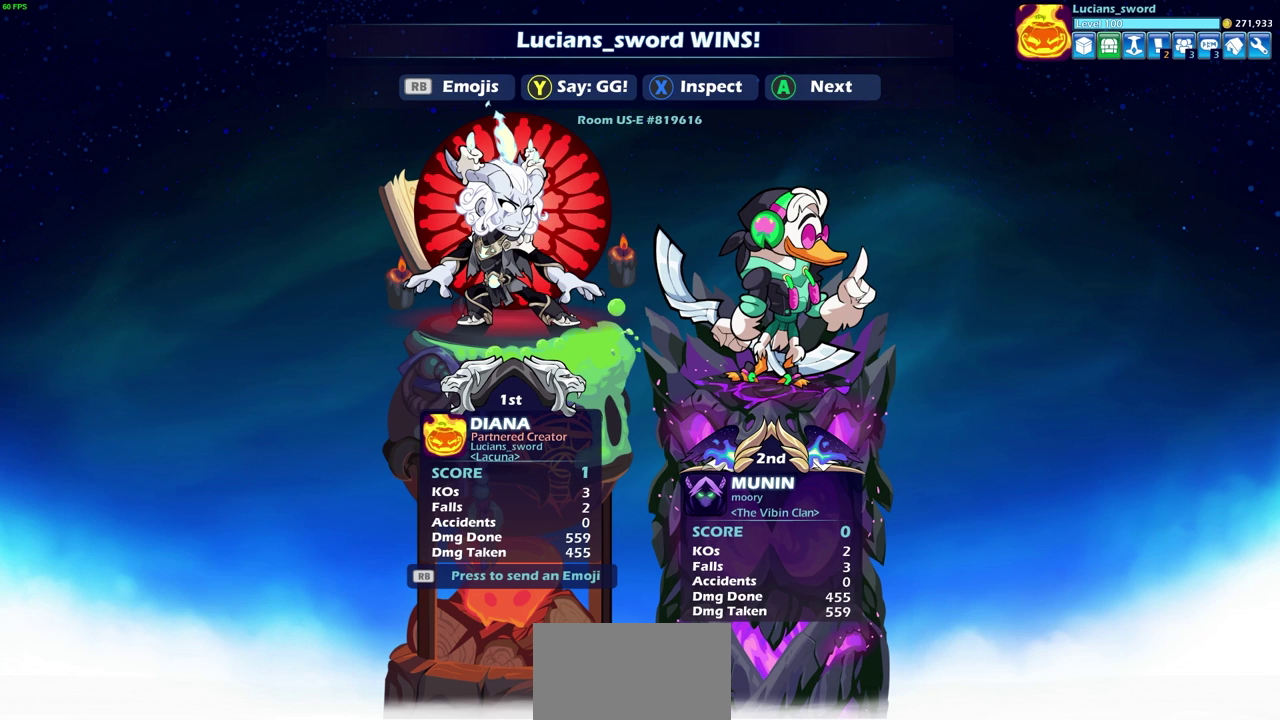
{"dt_ms": 500, "buttons": [], "left_stick": "center", "events": []}
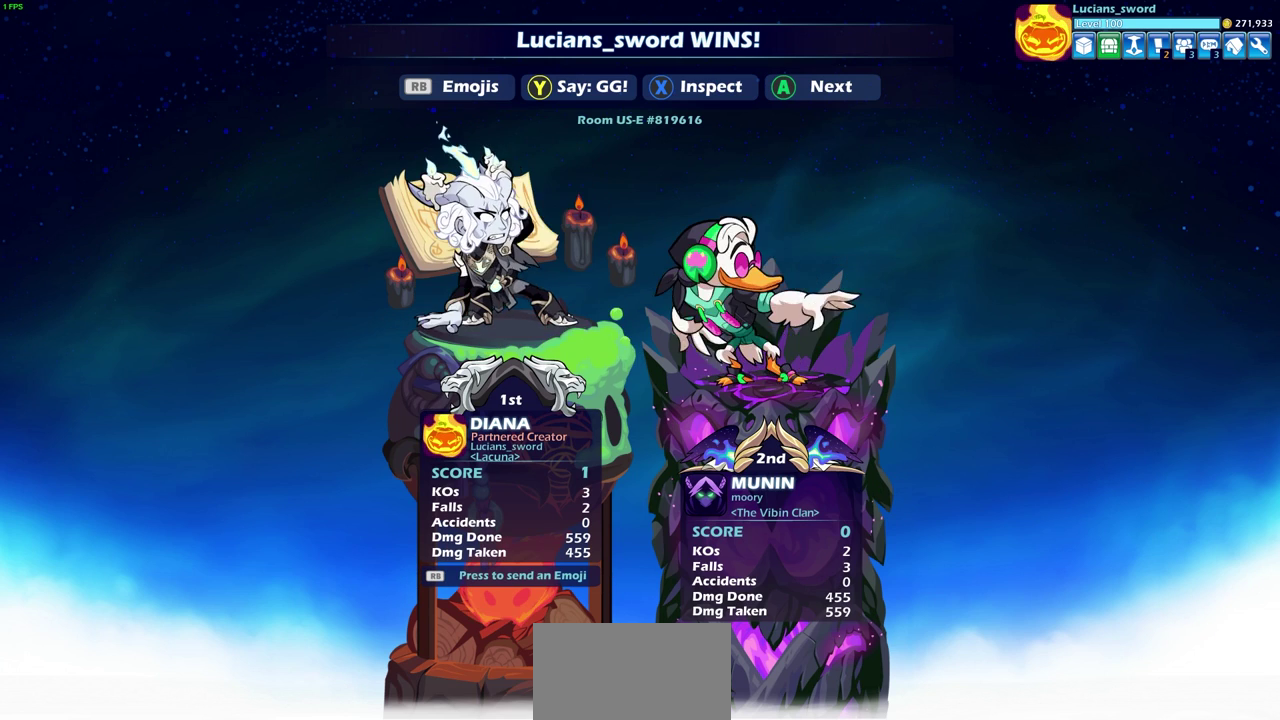
{"dt_ms": 500, "buttons": [], "left_stick": "center", "events": [[150, "TRIANGLE", "down"], [233, "TRIANGLE", "up"]]}
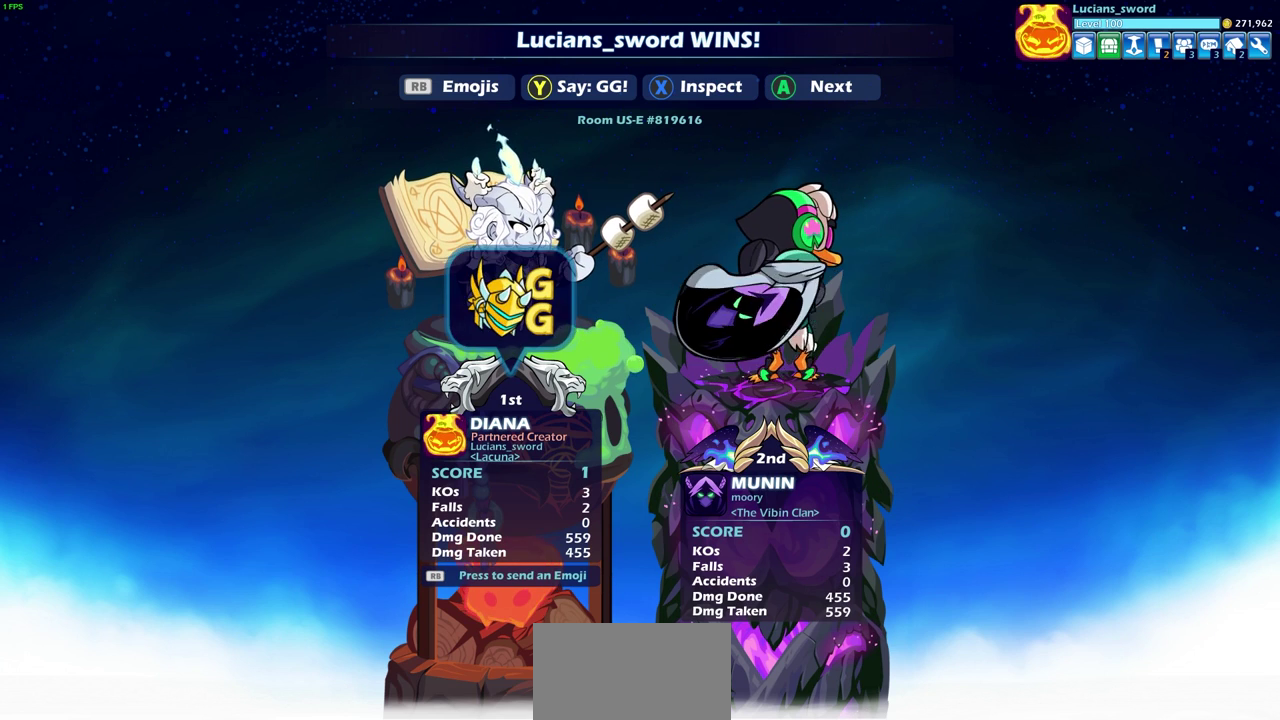
{"dt_ms": 500, "buttons": [], "left_stick": "center", "events": []}
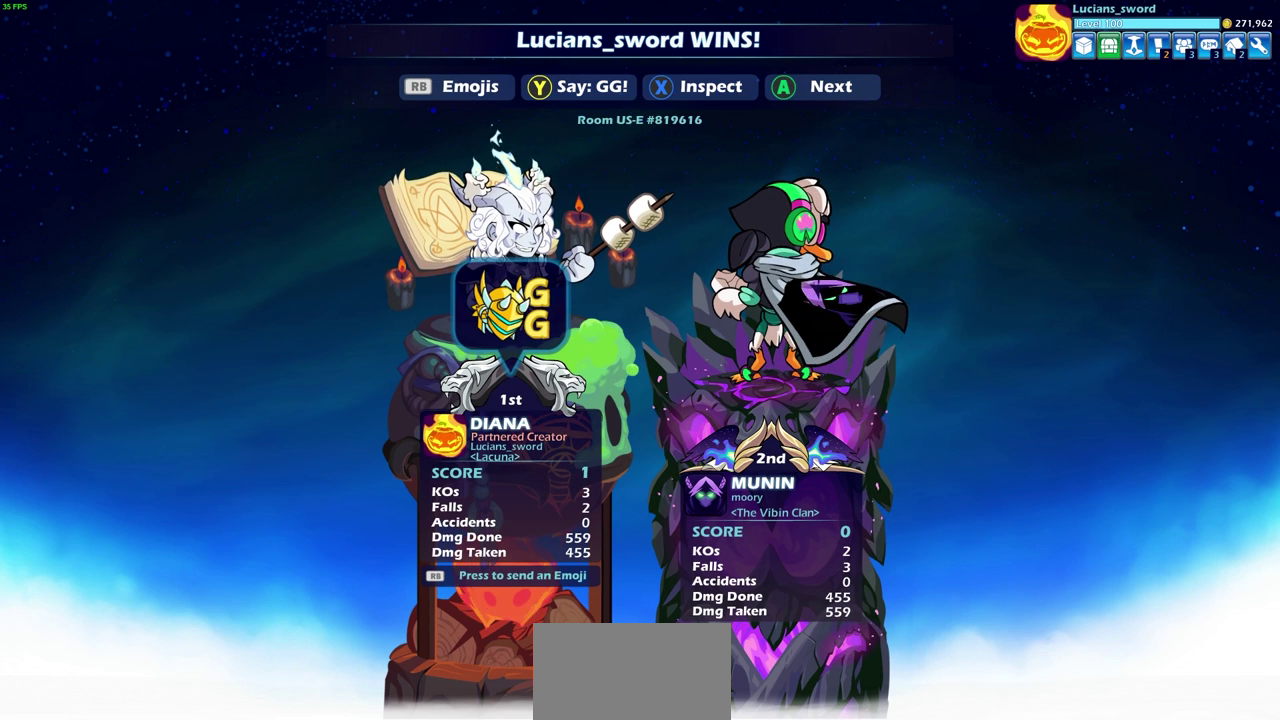
{"dt_ms": 500, "buttons": [], "left_stick": "right", "events": [[467, "left_stick", "right"]]}
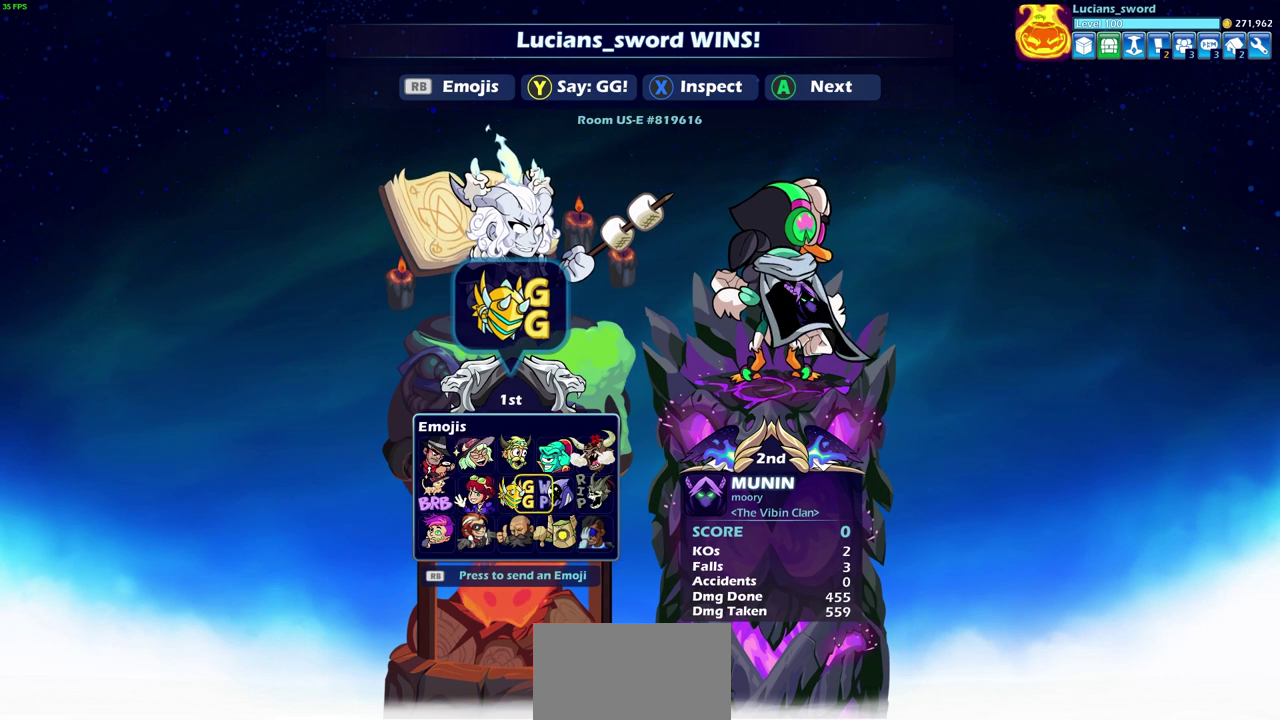
{"dt_ms": 500, "buttons": [], "left_stick": "center", "events": [[50, "CROSS", "down"], [50, "left_stick", "center"], [133, "CROSS", "up"]]}
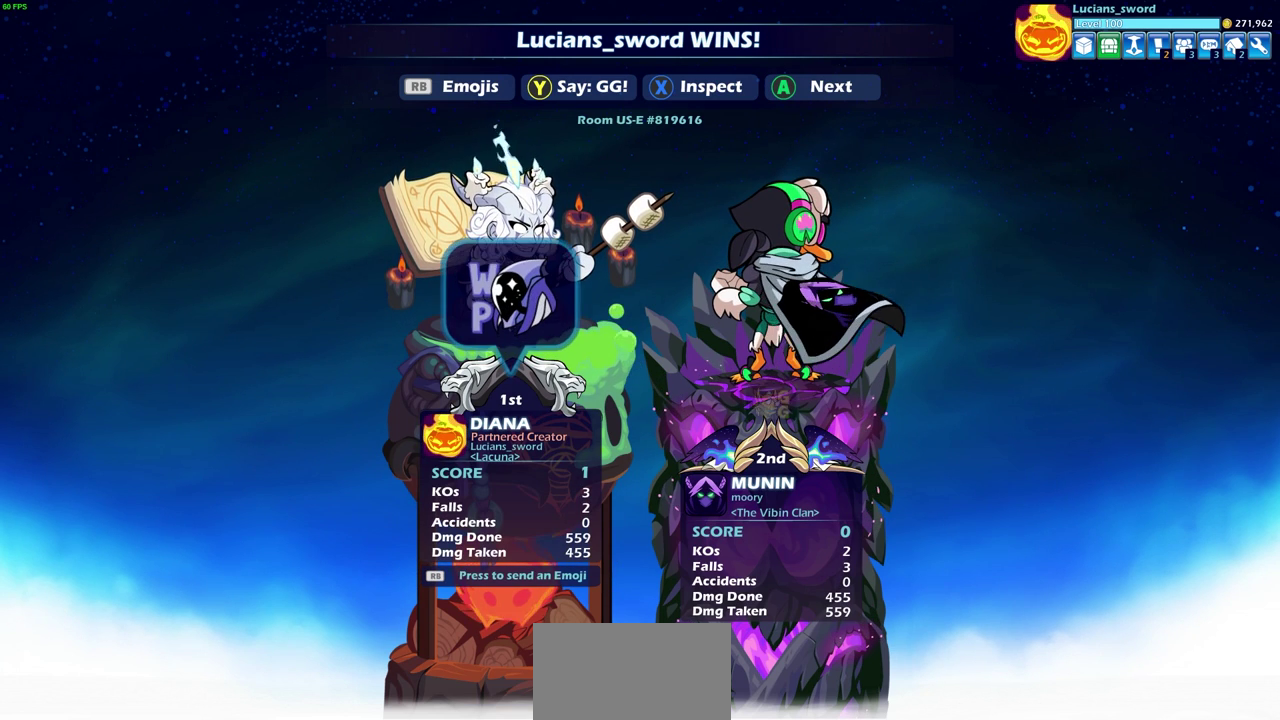
{"dt_ms": 500, "buttons": [], "left_stick": "center", "events": []}
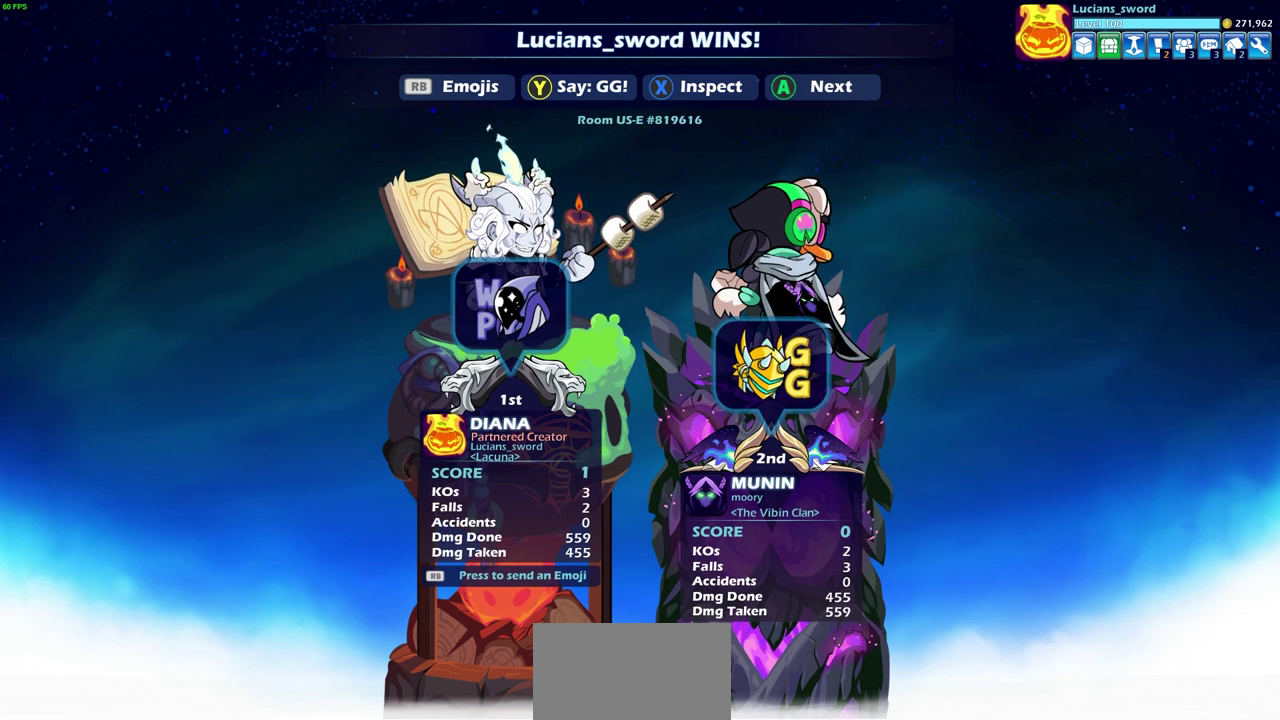
{"dt_ms": 500, "buttons": [], "left_stick": "center", "events": [[417, "CROSS", "down"], [500, "CROSS", "up"]]}
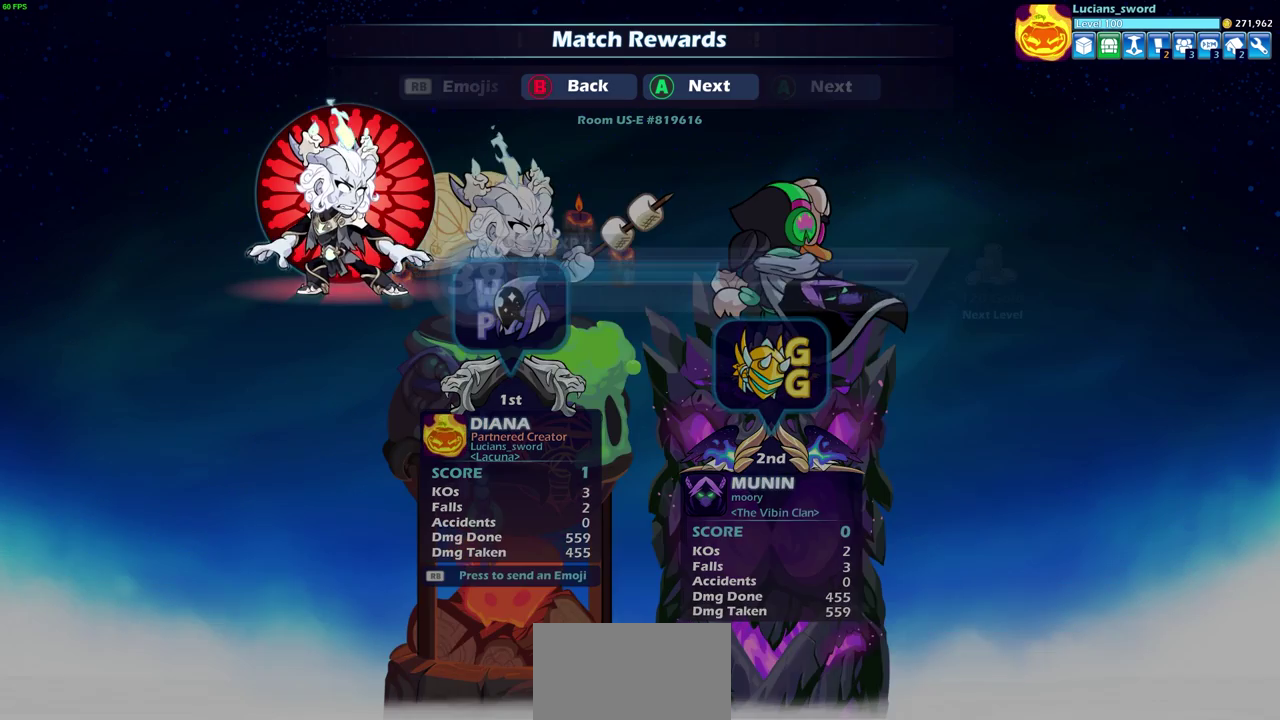
{"dt_ms": 500, "buttons": ["CROSS"], "left_stick": "center", "events": [[367, "CROSS", "down"]]}
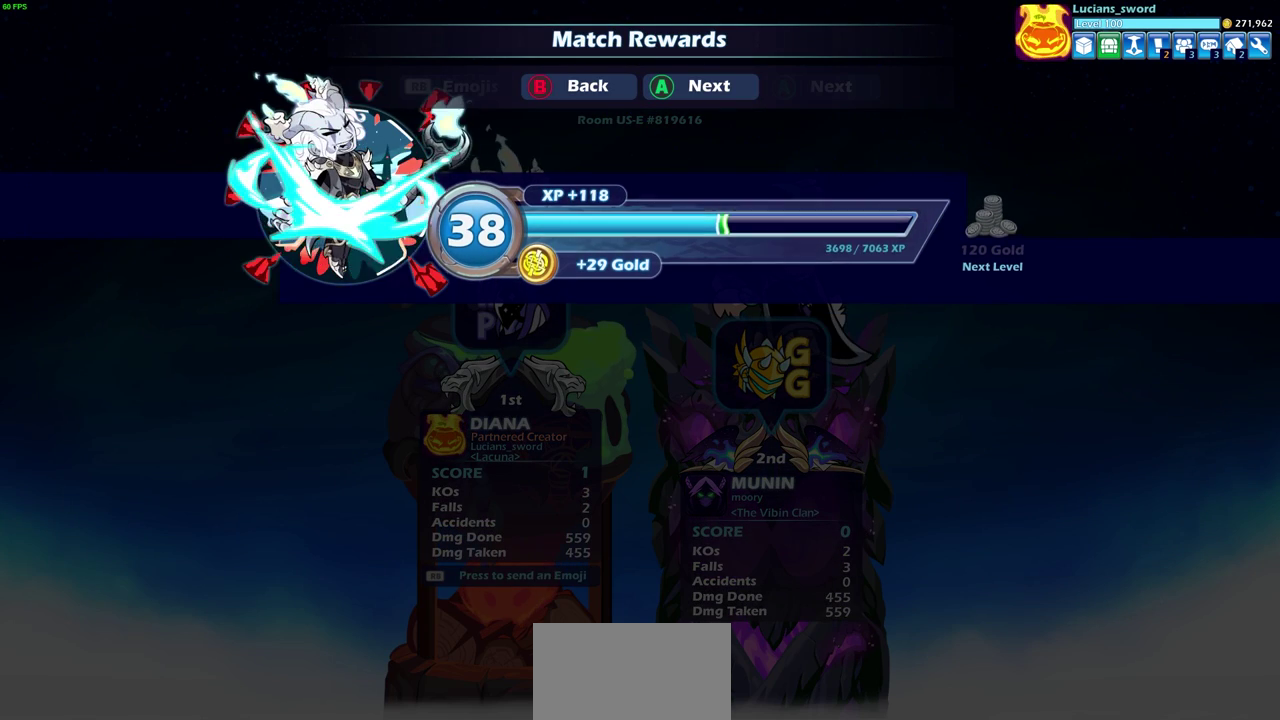
{"dt_ms": 500, "buttons": [], "left_stick": "center", "events": [[33, "CROSS", "up"]]}